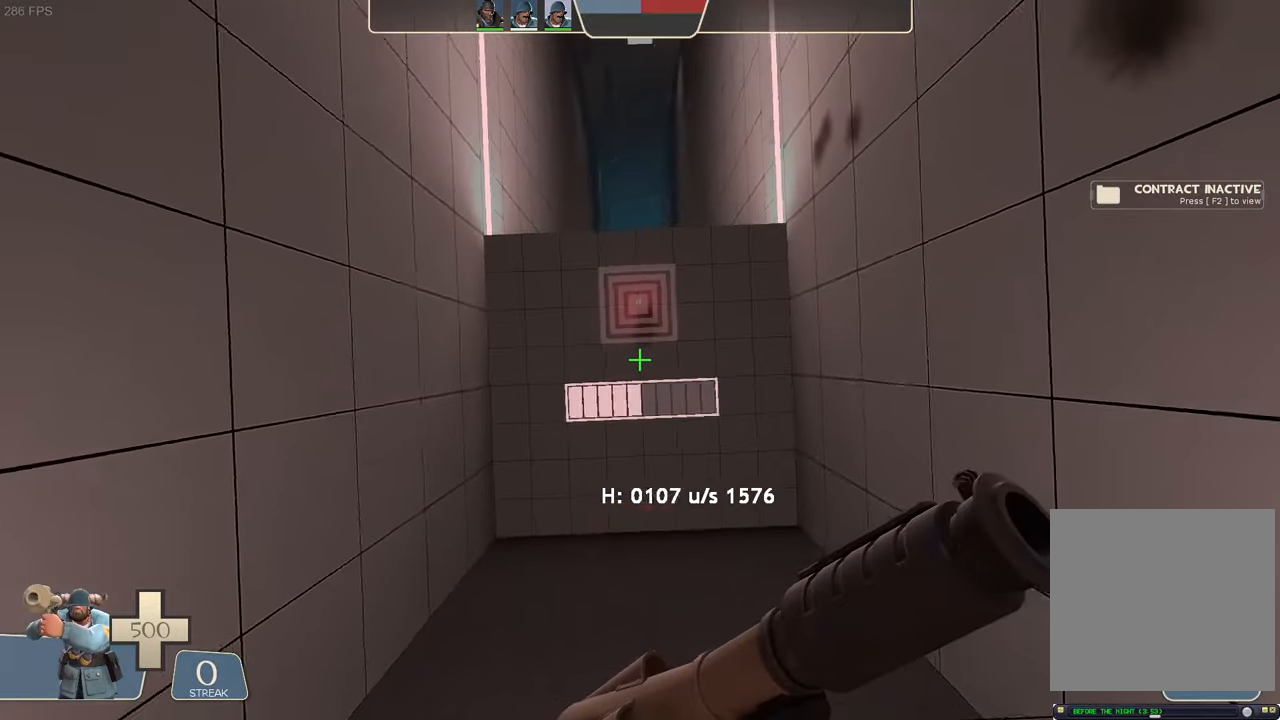
Gameplay with a controller (Xbox layout); each line is a JSON object with the inputs held at the frame after it (dt_ms = milliseconds from this image to that frame). "events" lists button and stick changes between this image and that frame as [ms after this image, input, new state], when the widget could be followed in between. Not read: L3 R3.
{"dt_ms": 500, "buttons": [], "left_stick": "right", "right_stick": "center", "events": [[134, "left_stick", "right"]]}
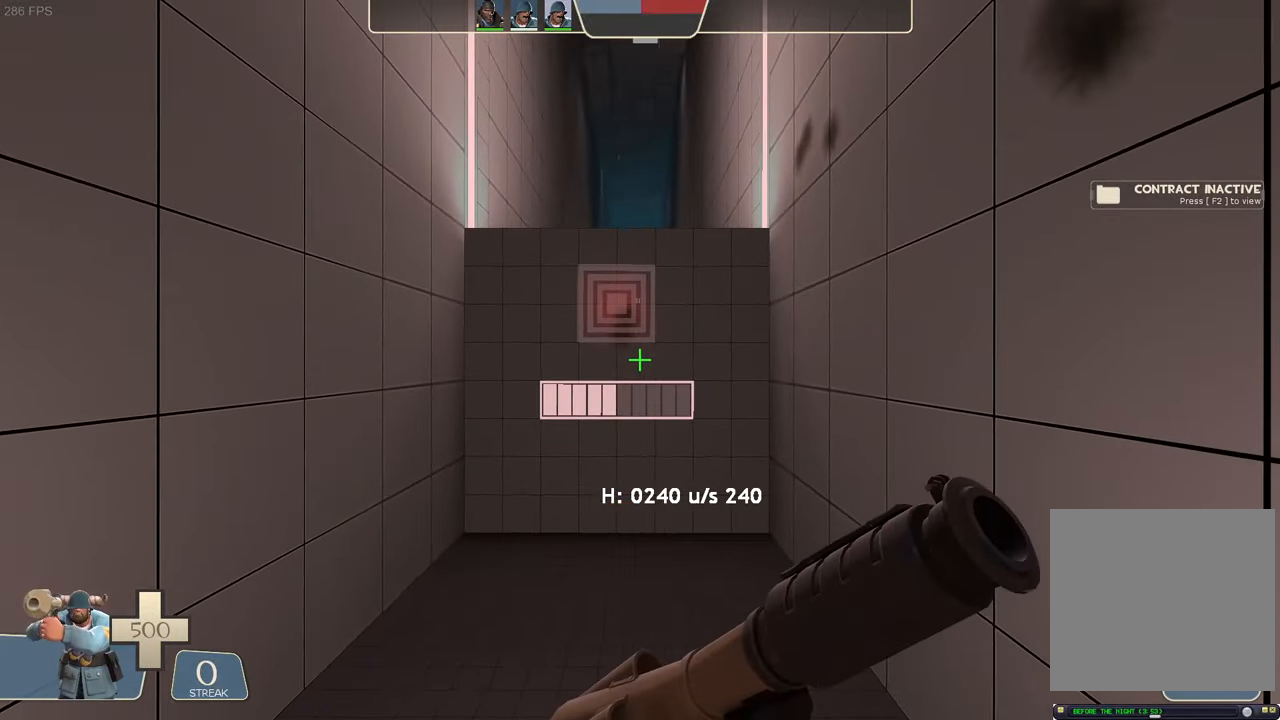
{"dt_ms": 500, "buttons": [], "left_stick": "right", "right_stick": "right", "events": [[450, "right_stick", "right"]]}
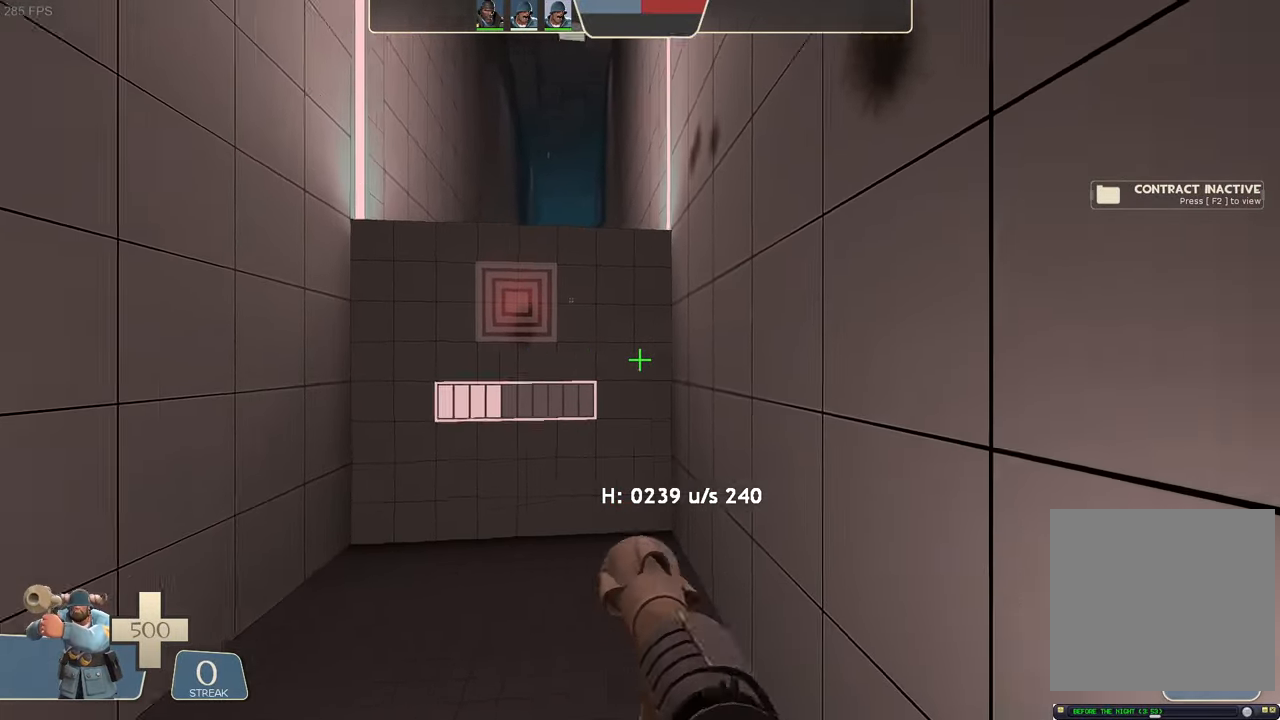
{"dt_ms": 500, "buttons": [], "left_stick": "up-right", "right_stick": "right", "events": [[67, "DPAD_UP", "down"], [84, "DPAD_UP", "up"], [184, "left_stick", "center"], [300, "left_stick", "up-right"]]}
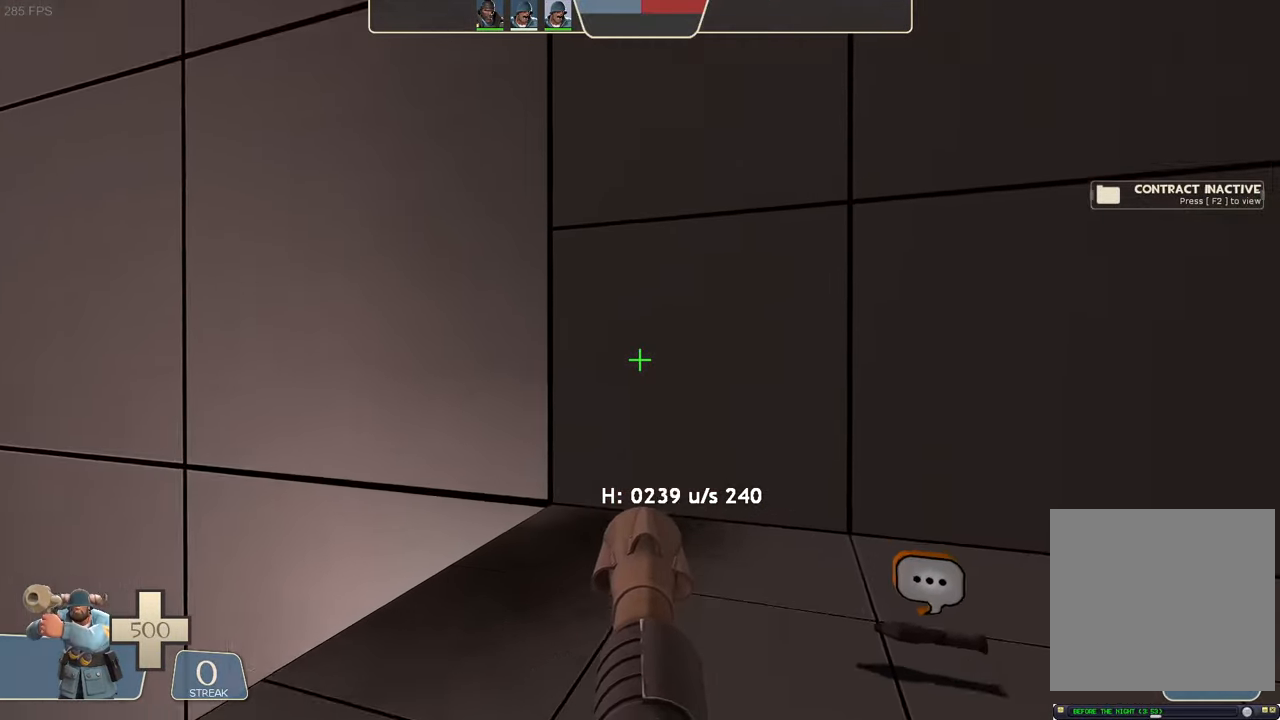
{"dt_ms": 500, "buttons": [], "left_stick": "left", "right_stick": "up-right", "events": [[184, "right_stick", "center"], [200, "left_stick", "up-left"], [250, "right_stick", "up-right"], [317, "left_stick", "left"]]}
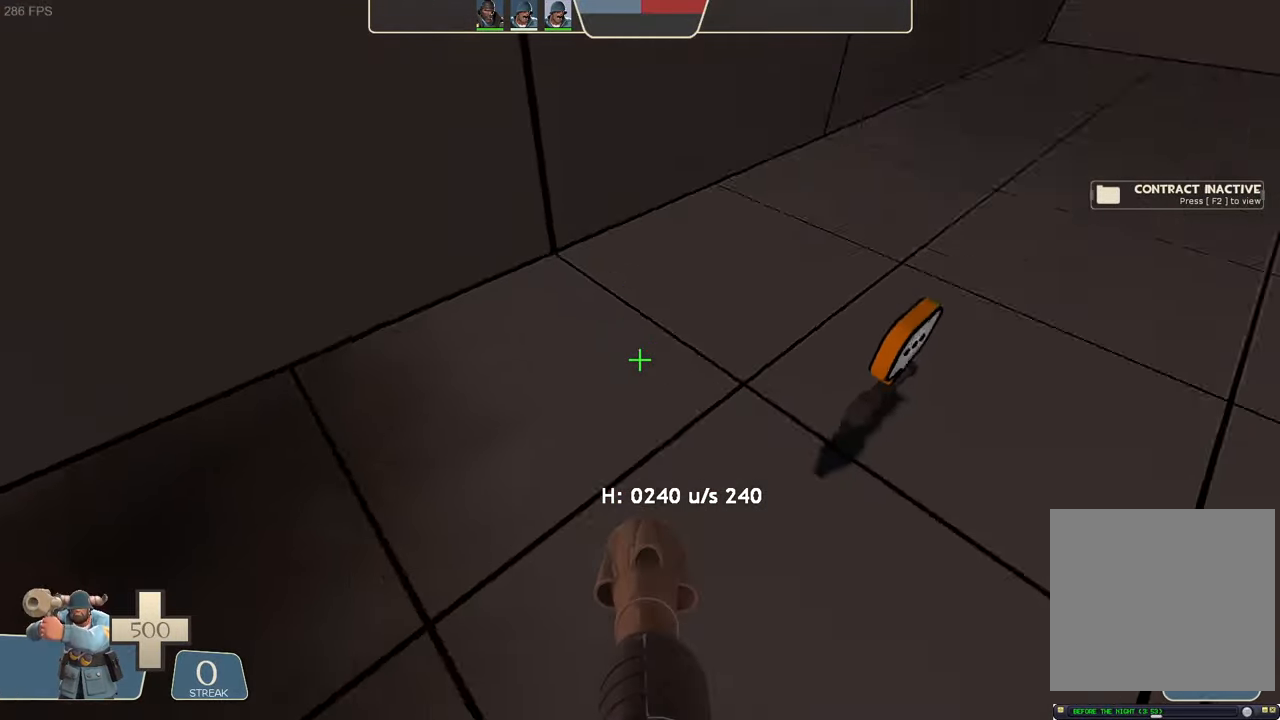
{"dt_ms": 500, "buttons": ["L2", "R2"], "left_stick": "center", "right_stick": "left", "events": [[17, "L2", "down"], [17, "left_stick", "center"], [100, "left_stick", "left"], [117, "R2", "down"], [150, "right_stick", "left"], [466, "left_stick", "center"]]}
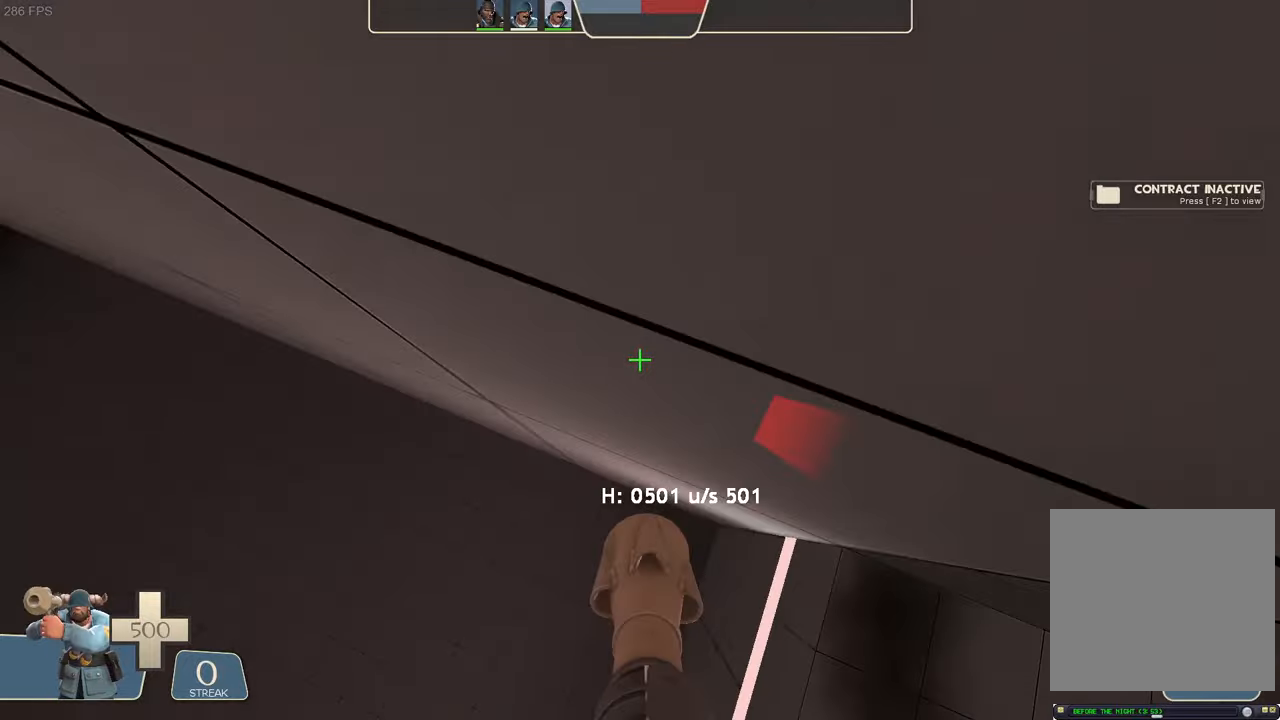
{"dt_ms": 500, "buttons": ["L2", "R2"], "left_stick": "left", "right_stick": "left", "events": [[50, "R2", "up"], [50, "right_stick", "center"], [116, "right_stick", "right"], [150, "left_stick", "left"], [416, "R2", "down"], [450, "right_stick", "left"]]}
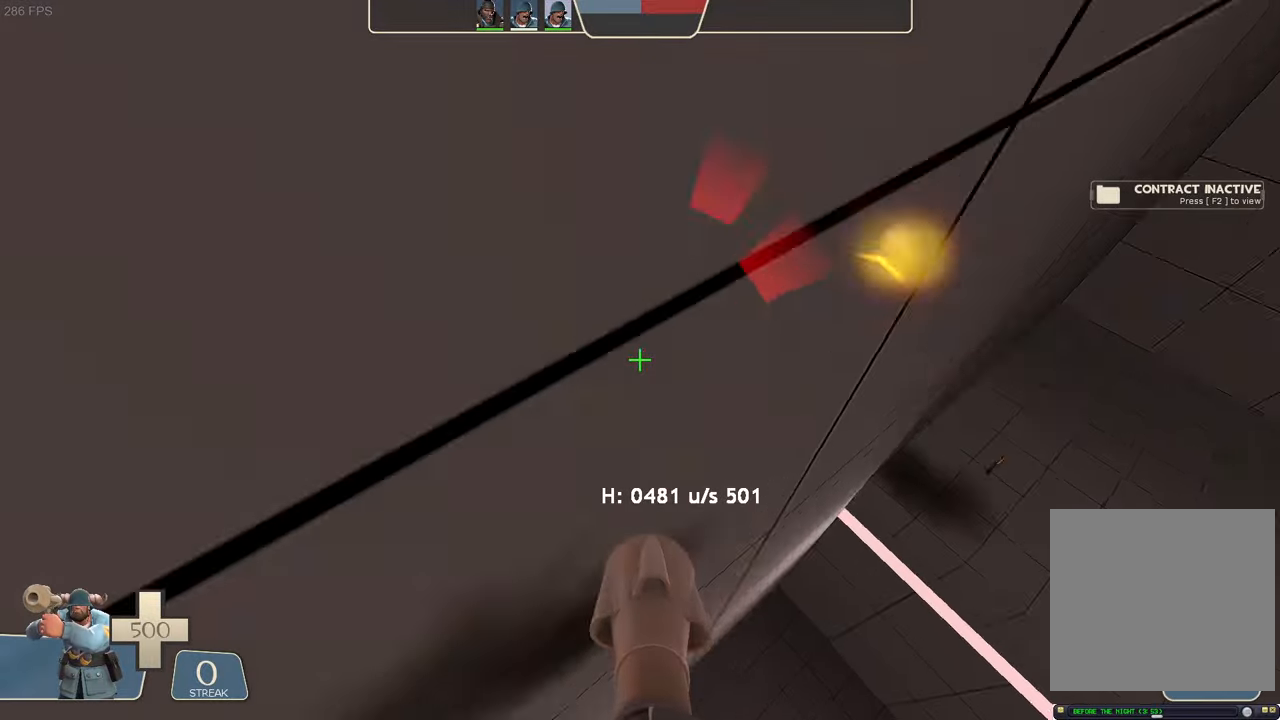
{"dt_ms": 500, "buttons": ["L2"], "left_stick": "up-right", "right_stick": "up-right", "events": [[133, "left_stick", "up"], [266, "left_stick", "up-right"], [450, "R2", "up"], [450, "right_stick", "up-right"]]}
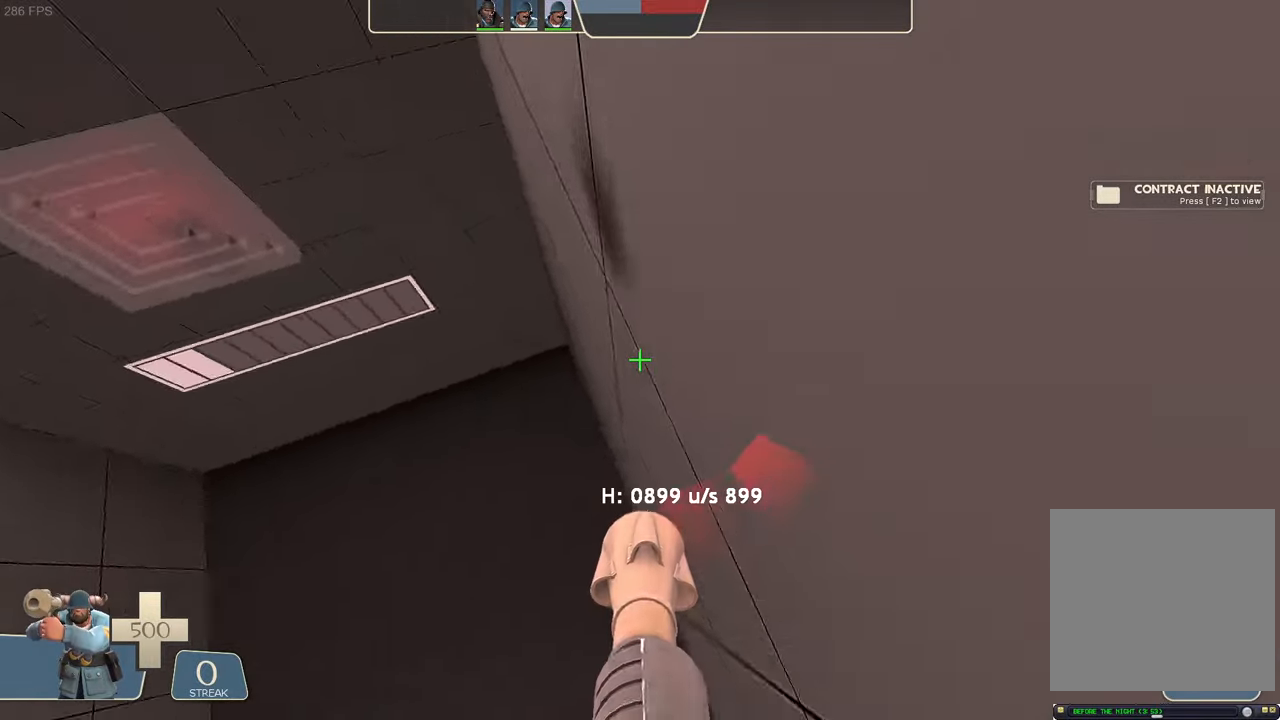
{"dt_ms": 500, "buttons": ["L2", "R2"], "left_stick": "center", "right_stick": "left"}
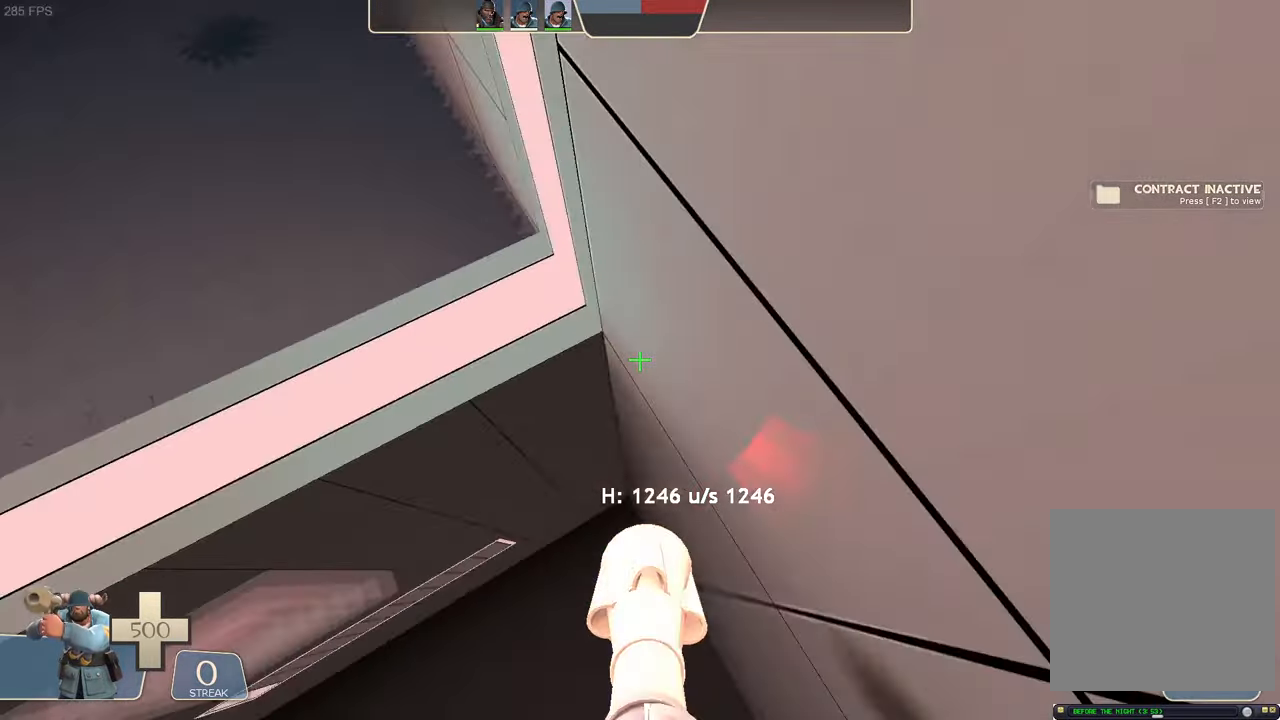
{"dt_ms": 500, "buttons": ["L2"], "left_stick": "right", "right_stick": "center"}
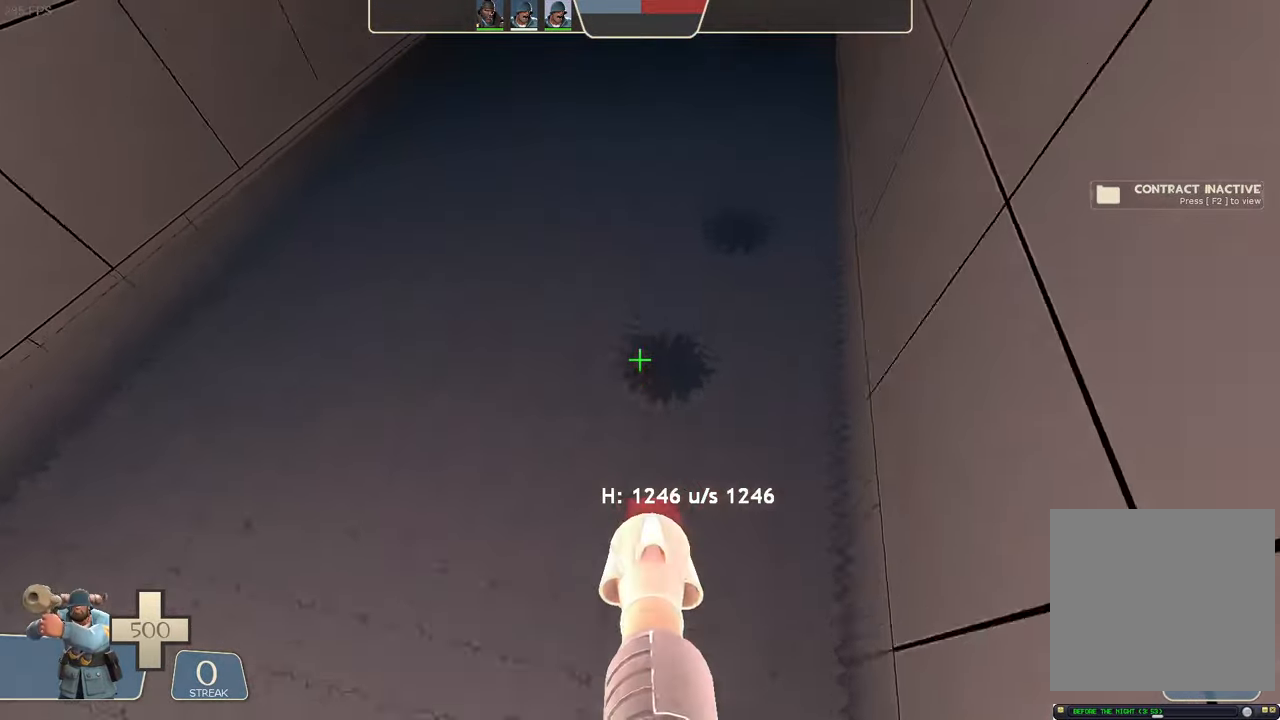
{"dt_ms": 500, "buttons": ["L2"], "left_stick": "center", "right_stick": "center", "events": [[433, "left_stick", "center"]]}
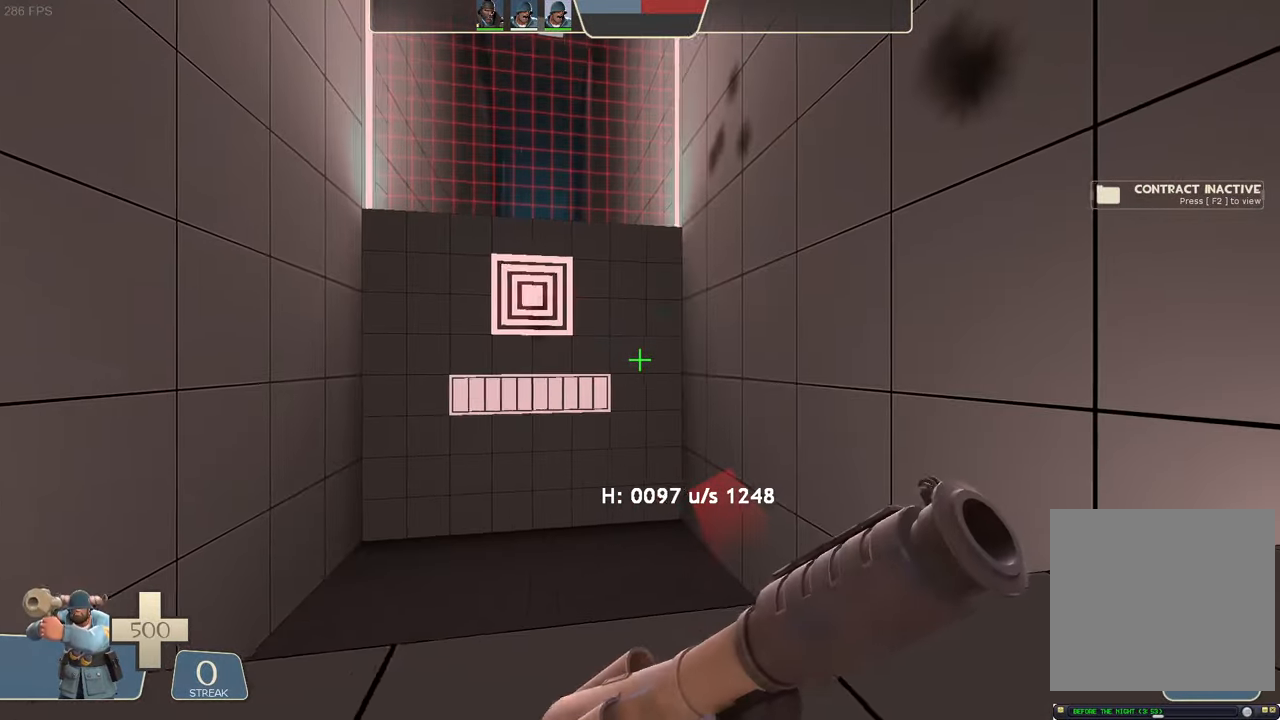
{"dt_ms": 500, "buttons": [], "left_stick": "right", "right_stick": "left"}
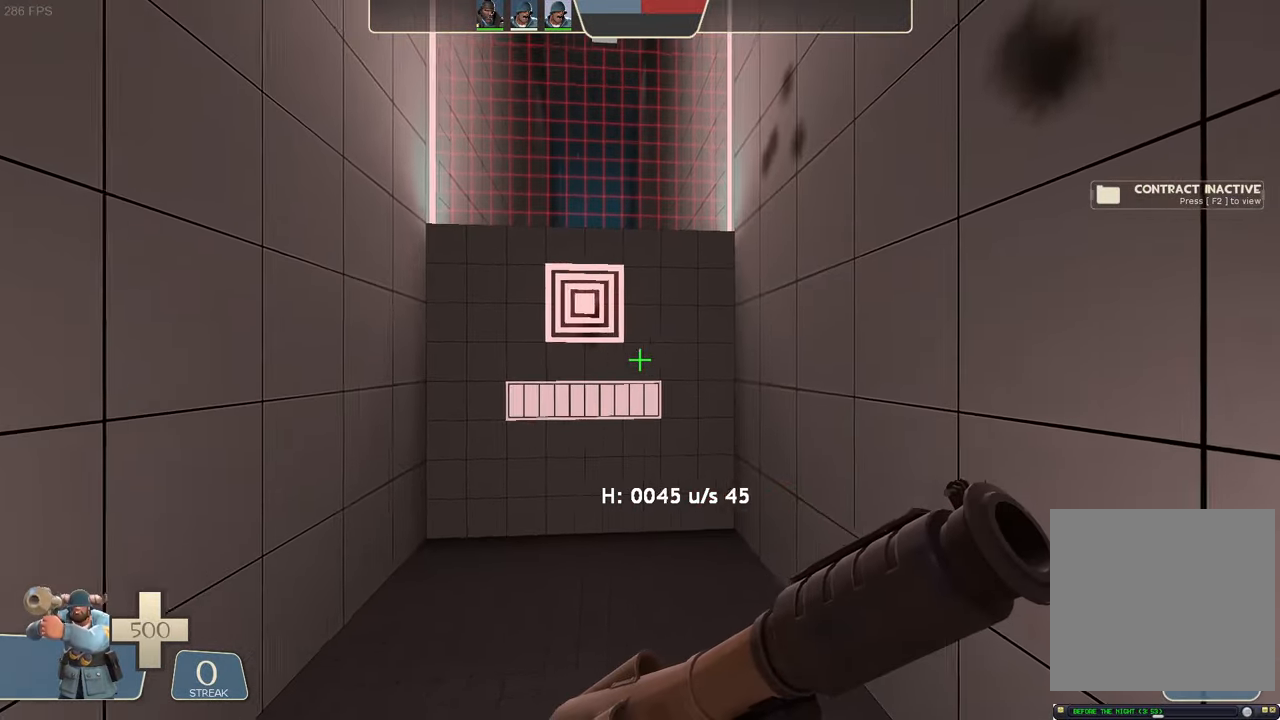
{"dt_ms": 500, "buttons": [], "left_stick": "right", "right_stick": "center"}
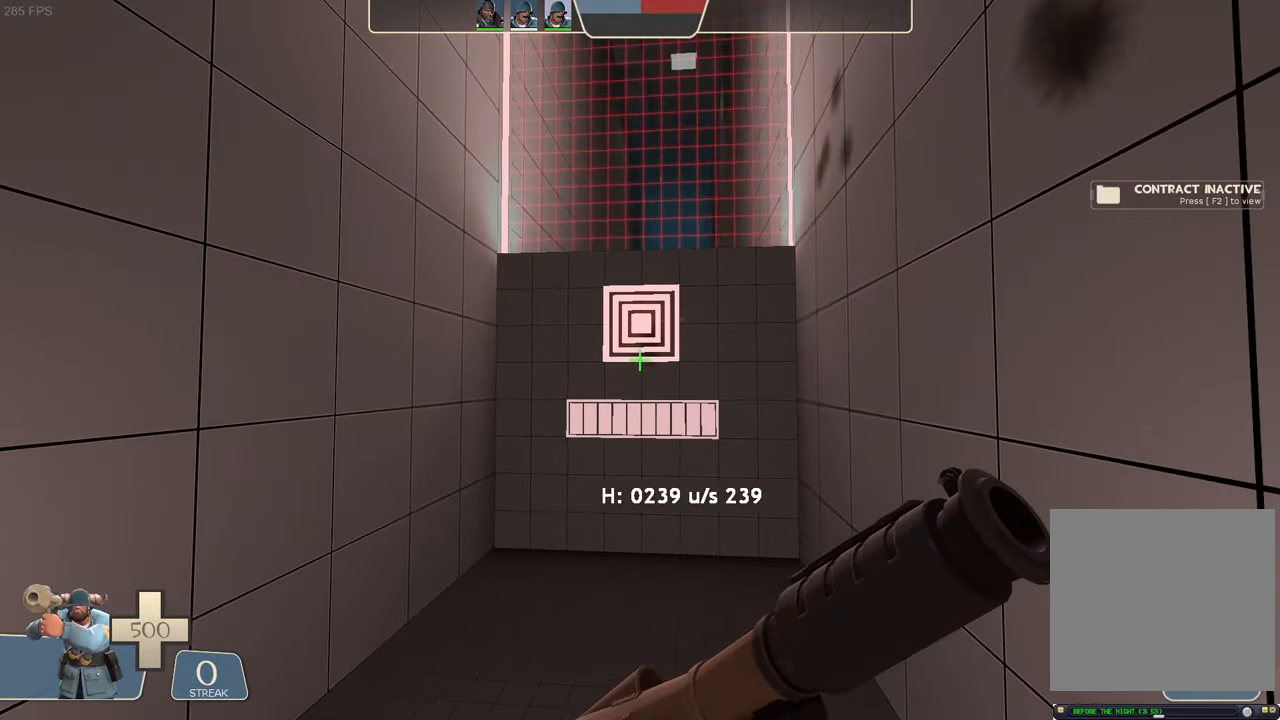
{"dt_ms": 500, "buttons": [], "left_stick": "right", "right_stick": "right", "events": [[100, "right_stick", "down"], [150, "R2", "down"], [166, "R2", "up"], [166, "right_stick", "center"], [233, "R2", "down"], [316, "right_stick", "up-right"], [433, "right_stick", "right"], [450, "R2", "up"]]}
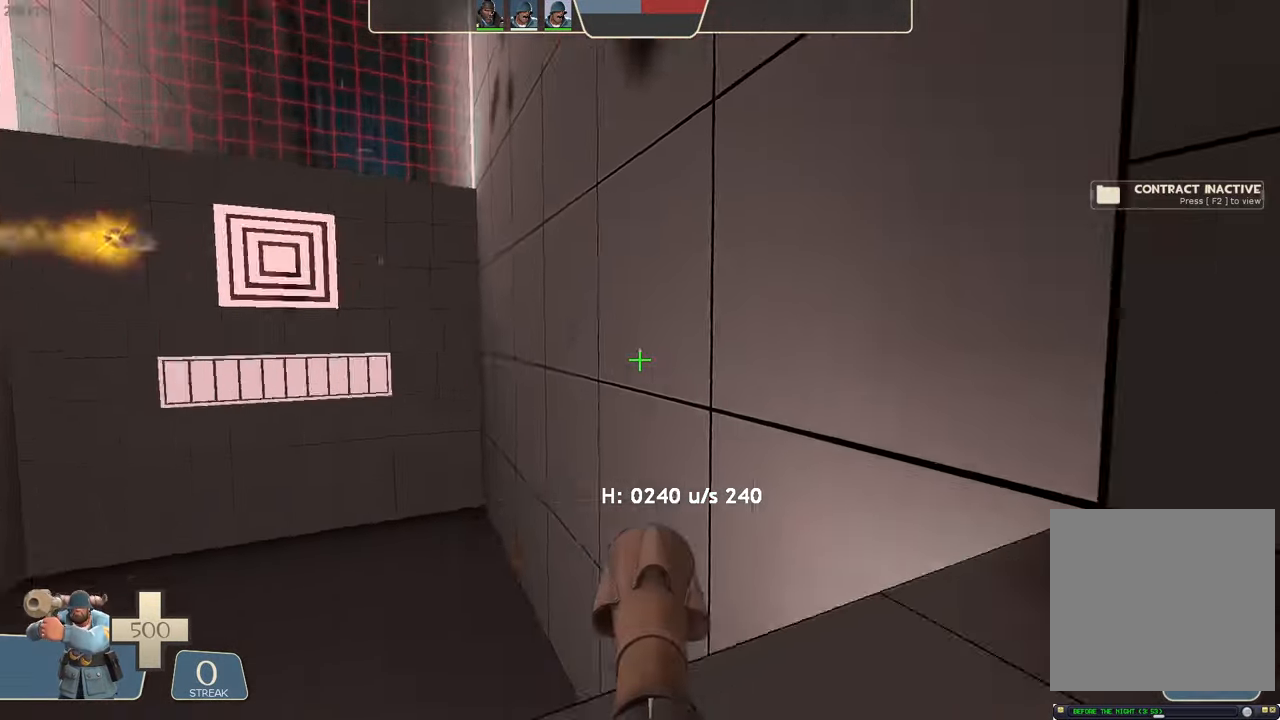
{"dt_ms": 500, "buttons": [], "left_stick": "up-left", "right_stick": "up-right", "events": [[83, "left_stick", "center"], [150, "left_stick", "up-left"], [233, "left_stick", "up"], [333, "right_stick", "center"], [400, "right_stick", "up-right"], [466, "left_stick", "up-left"]]}
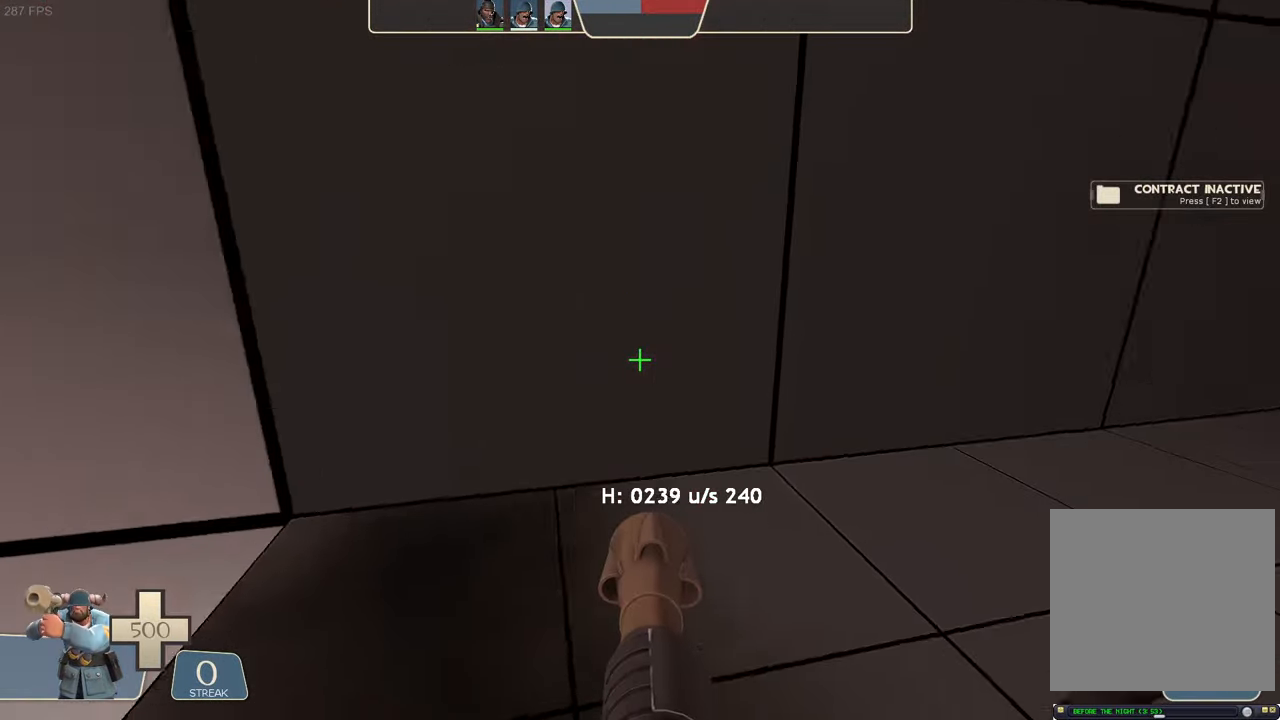
{"dt_ms": 500, "buttons": ["L2", "R2"], "left_stick": "left", "right_stick": "left", "events": [[16, "left_stick", "left"], [116, "left_stick", "down-left"], [183, "L2", "down"], [250, "R2", "down"], [267, "left_stick", "left"], [267, "right_stick", "left"]]}
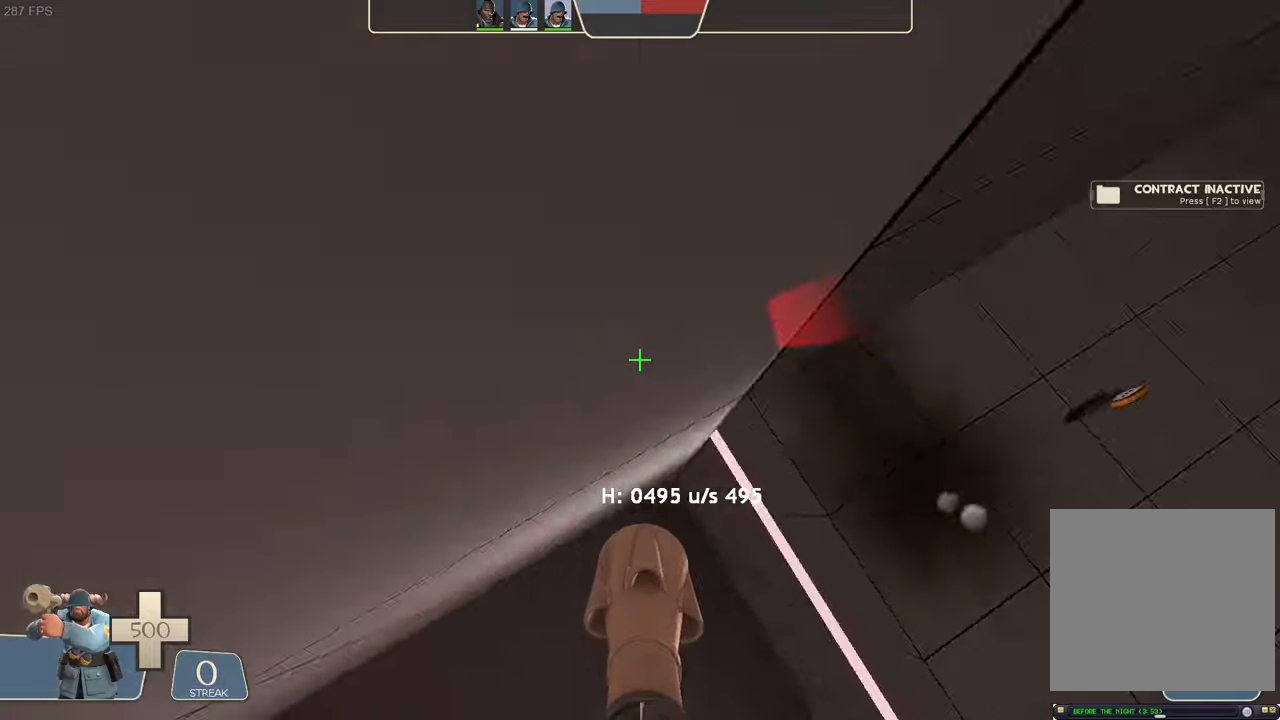
{"dt_ms": 500, "buttons": ["L2"], "left_stick": "left", "right_stick": "right", "events": [[67, "left_stick", "center"], [183, "R2", "up"], [200, "right_stick", "center"], [233, "left_stick", "left"], [250, "right_stick", "right"]]}
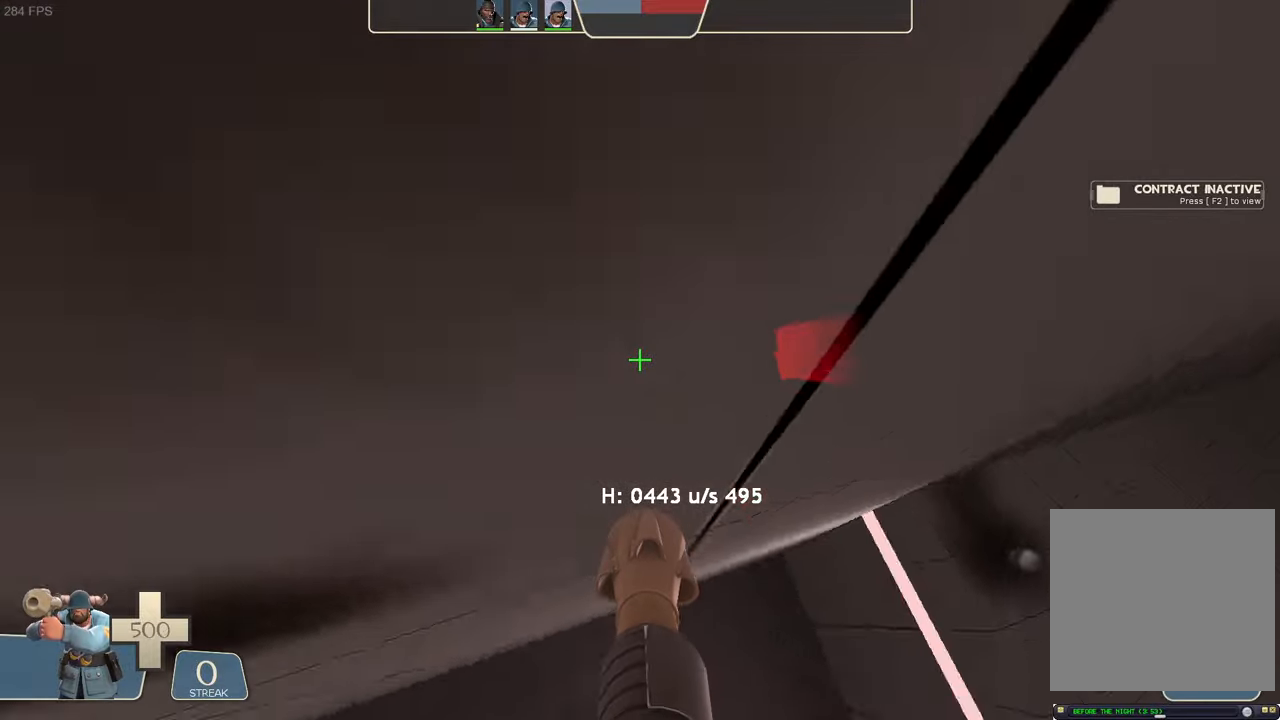
{"dt_ms": 500, "buttons": ["L2", "R2"], "left_stick": "up-right", "right_stick": "left", "events": [[50, "R2", "down"], [67, "left_stick", "up-left"], [117, "right_stick", "left"], [350, "left_stick", "up-right"]]}
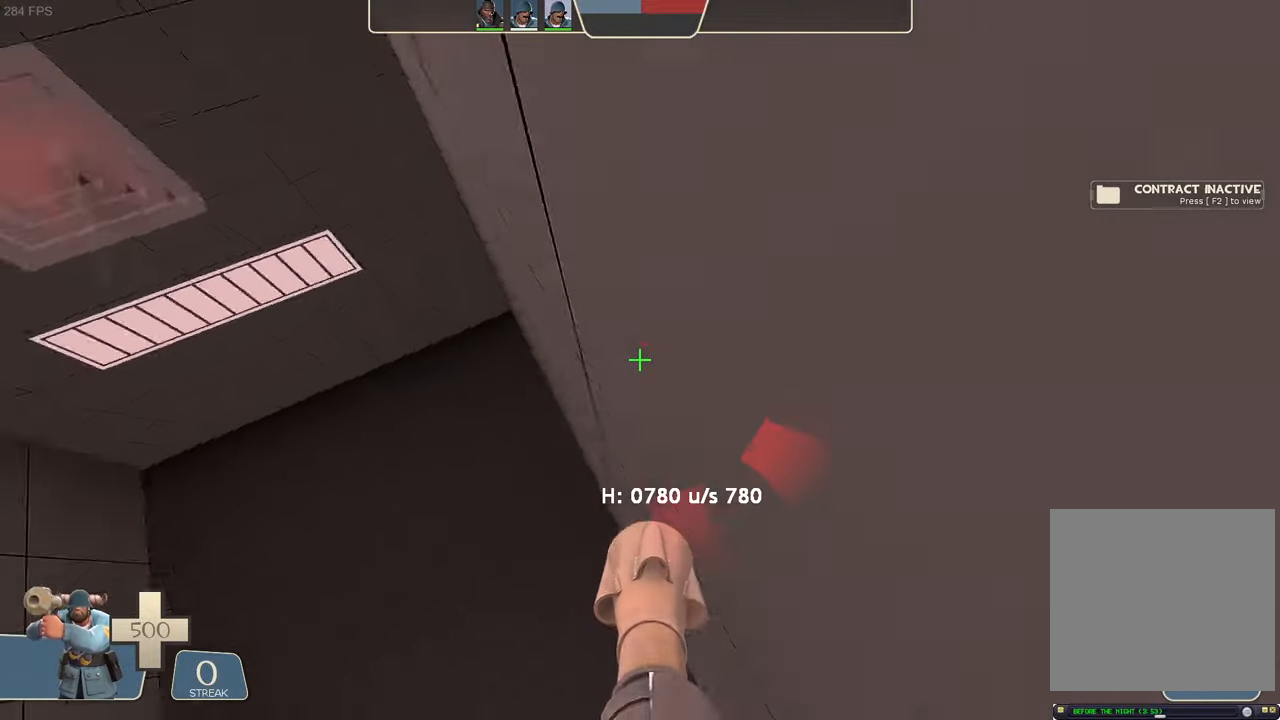
{"dt_ms": 500, "buttons": ["L2", "R2"], "left_stick": "left", "right_stick": "left", "events": [[50, "R2", "up"], [67, "right_stick", "right"], [267, "left_stick", "left"], [333, "HOME", "down"], [350, "HOME", "up"], [350, "X", "down"], [367, "X", "up"], [367, "Y", "down"], [383, "Y", "up"], [417, "R2", "down"], [450, "right_stick", "left"]]}
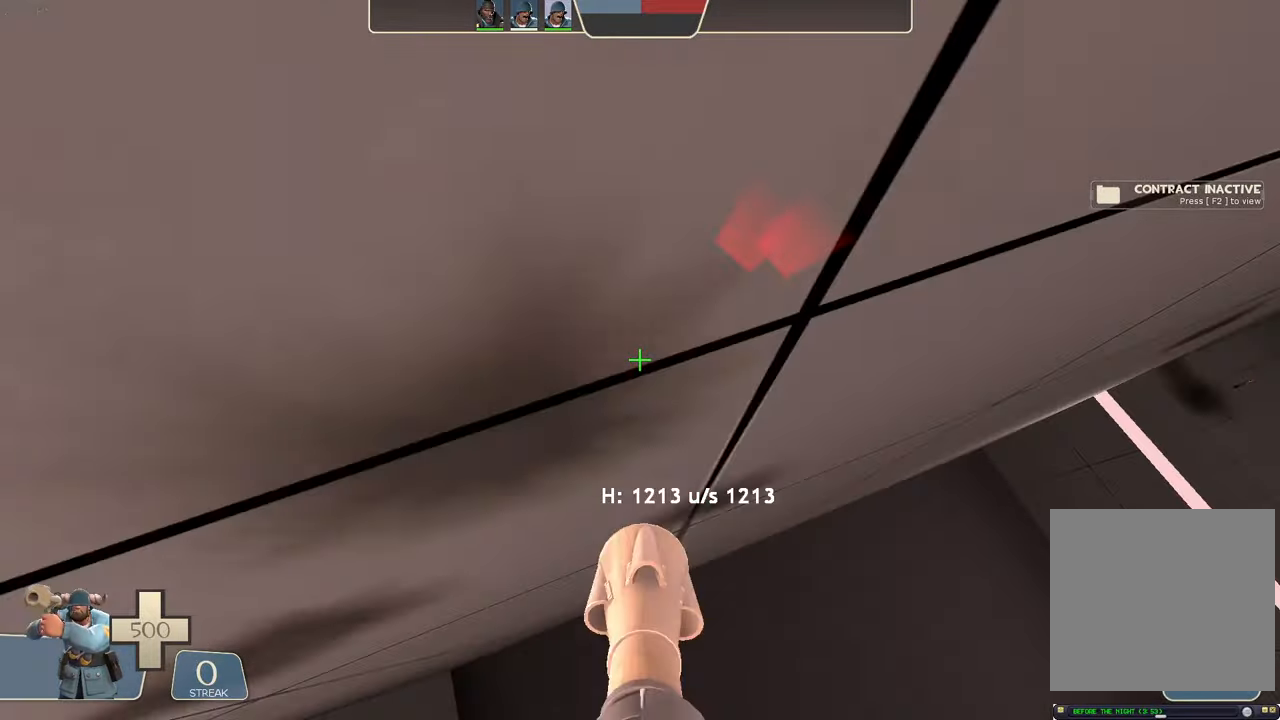
{"dt_ms": 500, "buttons": [], "left_stick": "center", "right_stick": "center"}
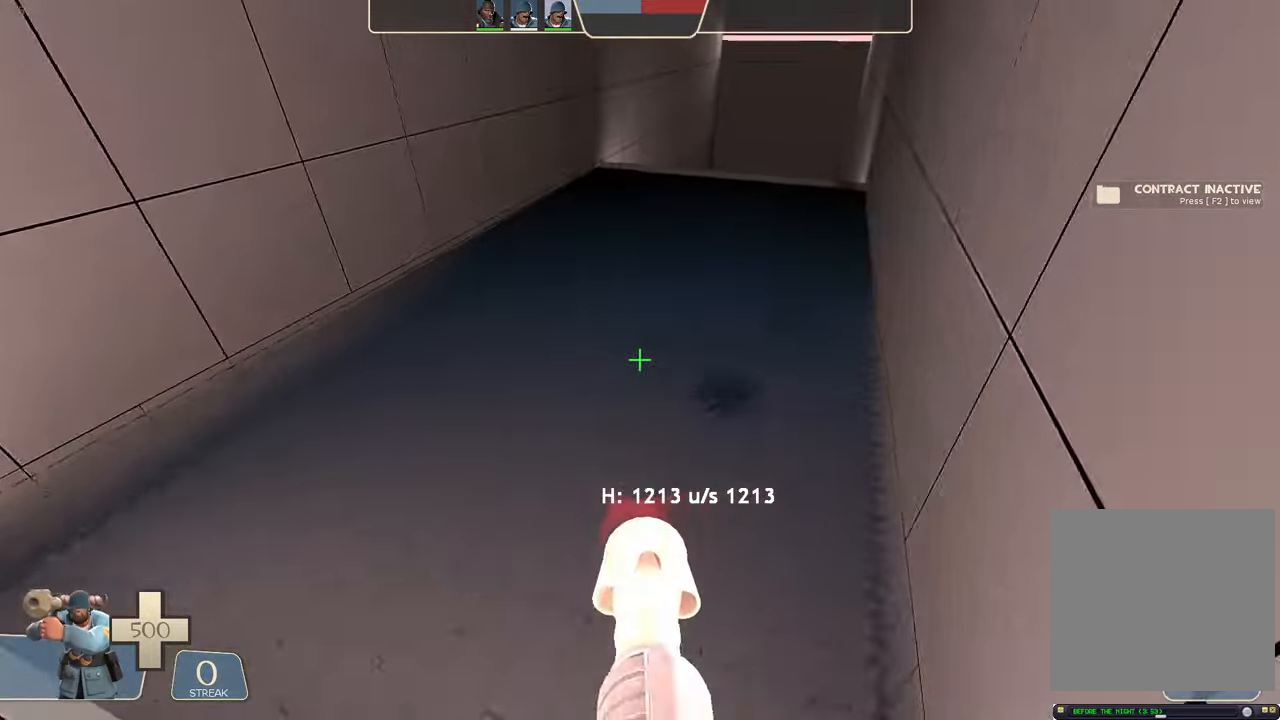
{"dt_ms": 500, "buttons": ["L2"], "left_stick": "right", "right_stick": "center", "events": [[17, "L2", "down"], [17, "SELECT", "down"], [17, "left_stick", "right"], [67, "SELECT", "up"], [100, "right_stick", "right"], [233, "R2", "down"], [300, "R2", "up"], [467, "right_stick", "center"]]}
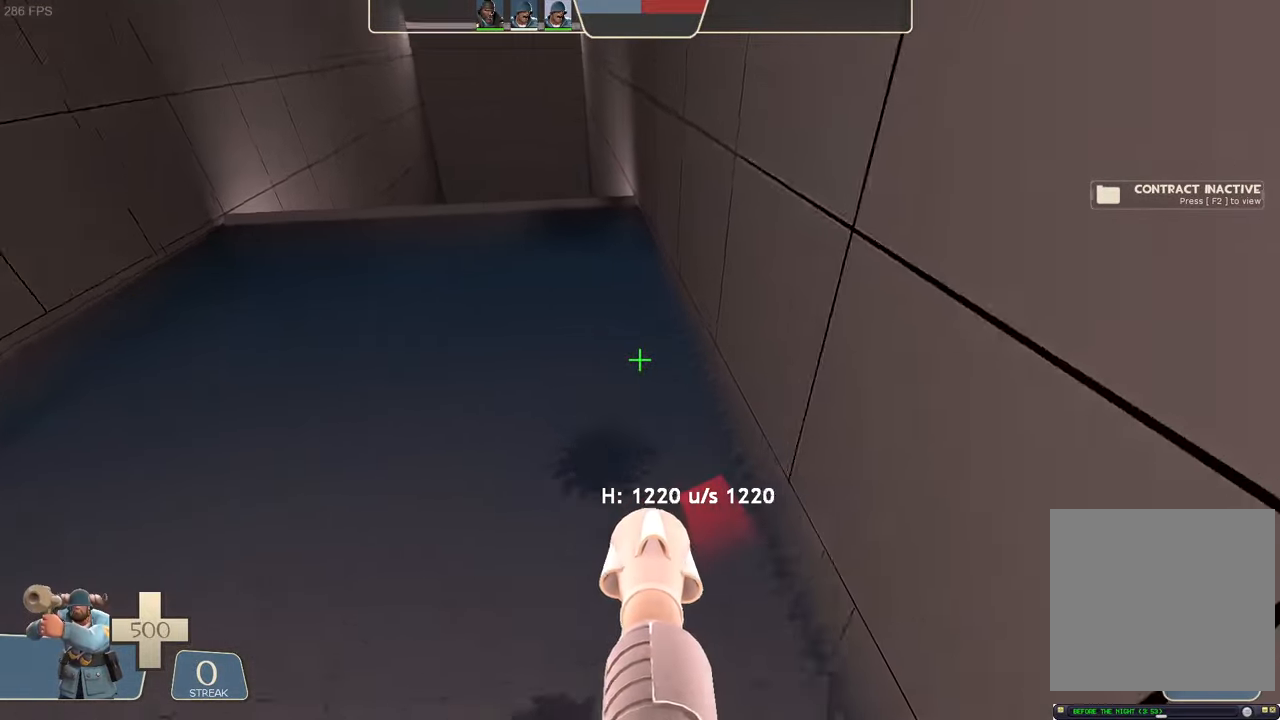
{"dt_ms": 500, "buttons": ["L2"], "left_stick": "center", "right_stick": "center", "events": [[50, "left_stick", "center"], [217, "right_stick", "left"], [233, "left_stick", "left"], [333, "right_stick", "center"], [350, "left_stick", "center"]]}
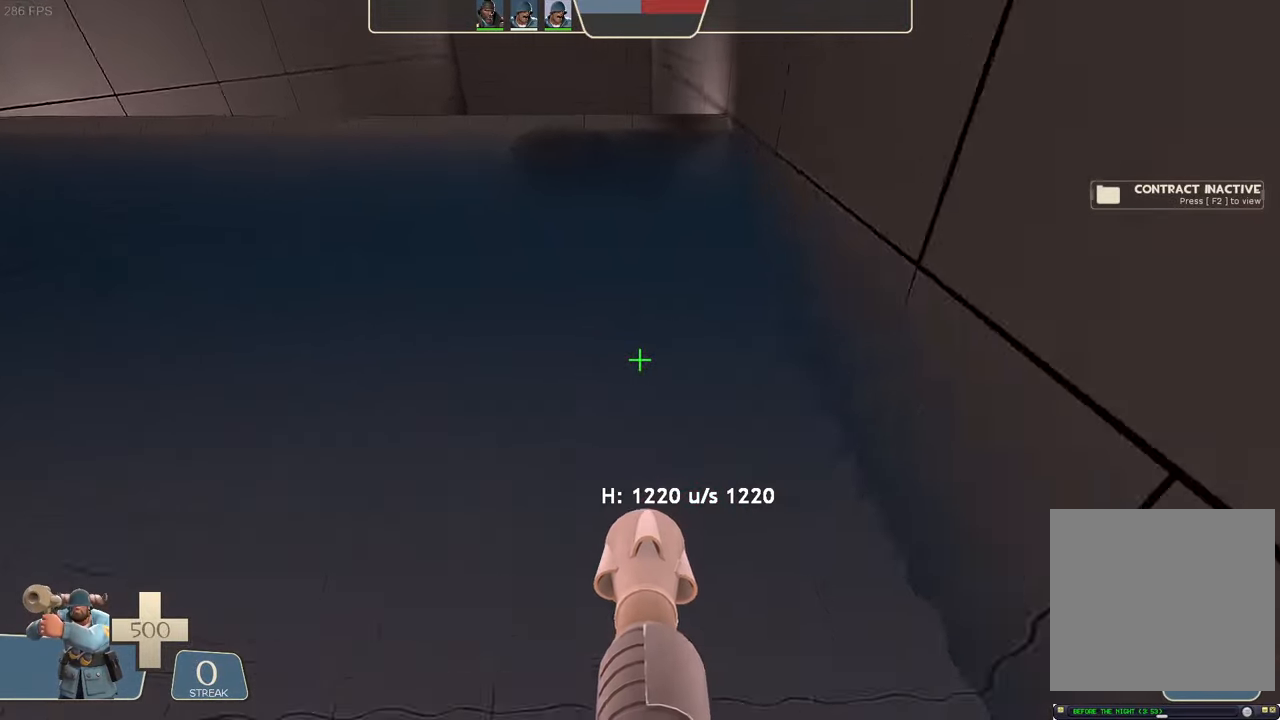
{"dt_ms": 500, "buttons": ["L2", "R2"], "left_stick": "up-right", "right_stick": "center", "events": [[117, "left_stick", "up-right"], [183, "right_stick", "up"], [433, "R2", "down"], [467, "right_stick", "center"]]}
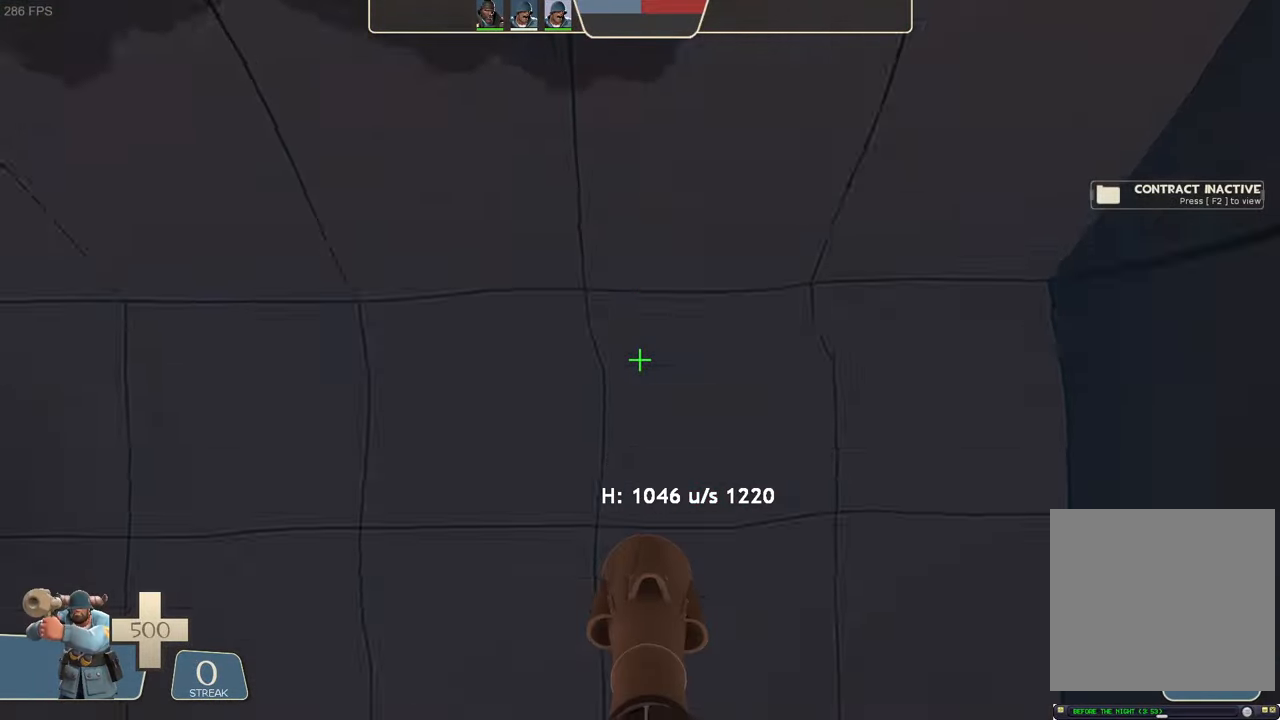
{"dt_ms": 500, "buttons": ["L2"], "left_stick": "up-right", "right_stick": "center", "events": [[17, "right_stick", "down"], [167, "left_stick", "center"], [200, "right_stick", "down-right"], [217, "left_stick", "up-right"], [267, "R2", "up"], [383, "right_stick", "center"]]}
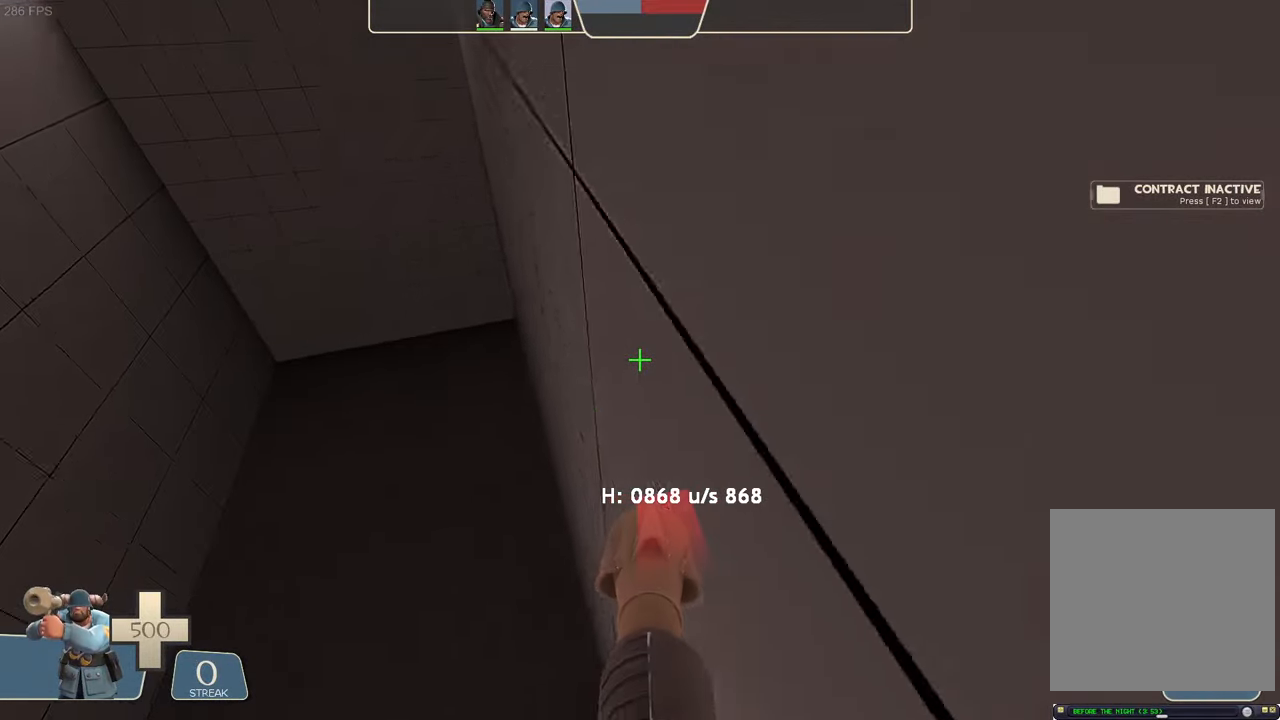
{"dt_ms": 500, "buttons": ["L2", "R2"], "left_stick": "up-right", "right_stick": "left", "events": [[17, "left_stick", "center"], [67, "right_stick", "up-right"], [150, "left_stick", "left"], [250, "R2", "down"], [250, "left_stick", "center"], [317, "left_stick", "up-right"], [317, "right_stick", "left"]]}
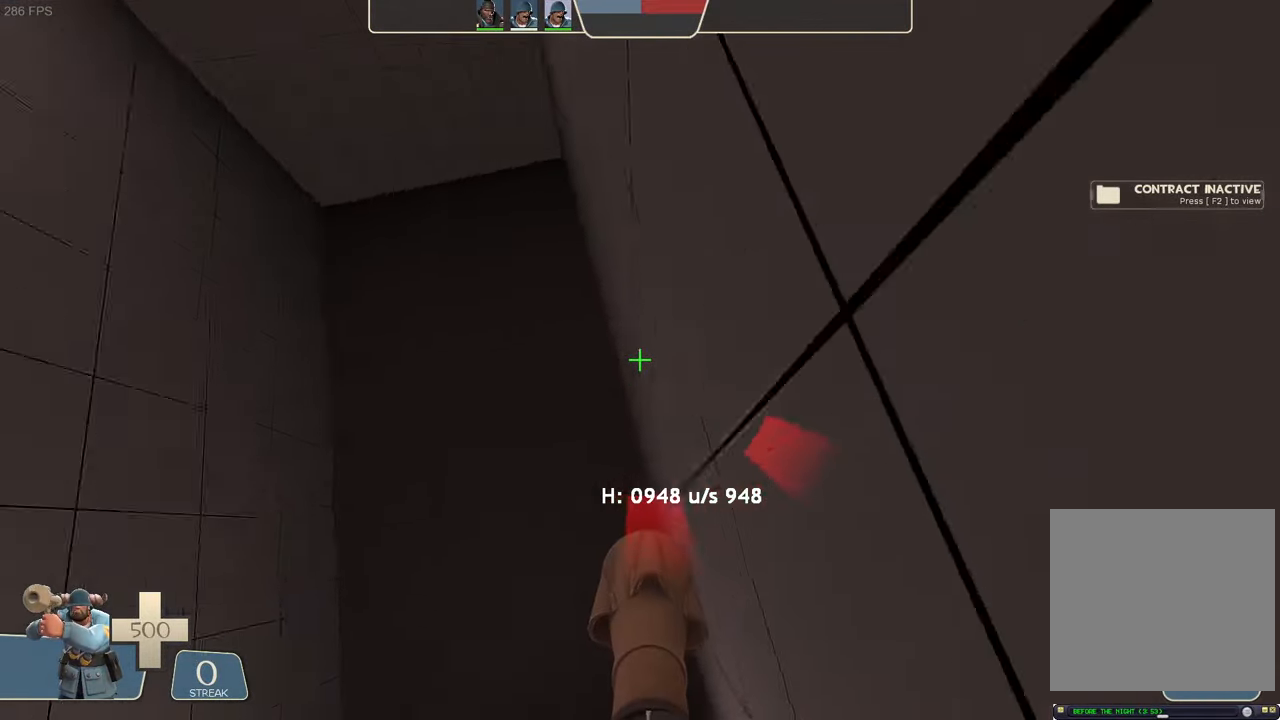
{"dt_ms": 500, "buttons": ["L2"], "left_stick": "up-right", "right_stick": "right", "events": [[50, "right_stick", "center"], [150, "R2", "up"], [200, "right_stick", "right"]]}
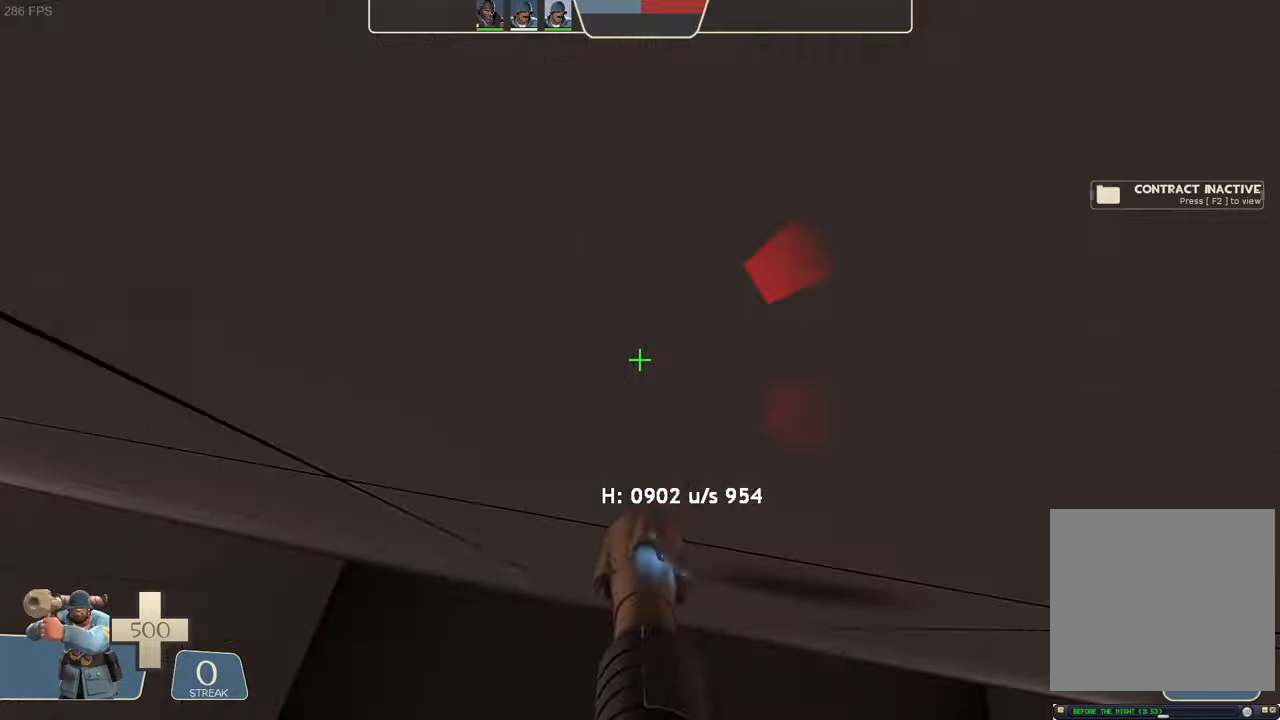
{"dt_ms": 500, "buttons": ["L2", "R2"], "left_stick": "left", "right_stick": "left", "events": [[50, "left_stick", "center"], [117, "R2", "down"], [134, "left_stick", "left"], [167, "right_stick", "left"], [284, "R1", "down"], [334, "R1", "up"]]}
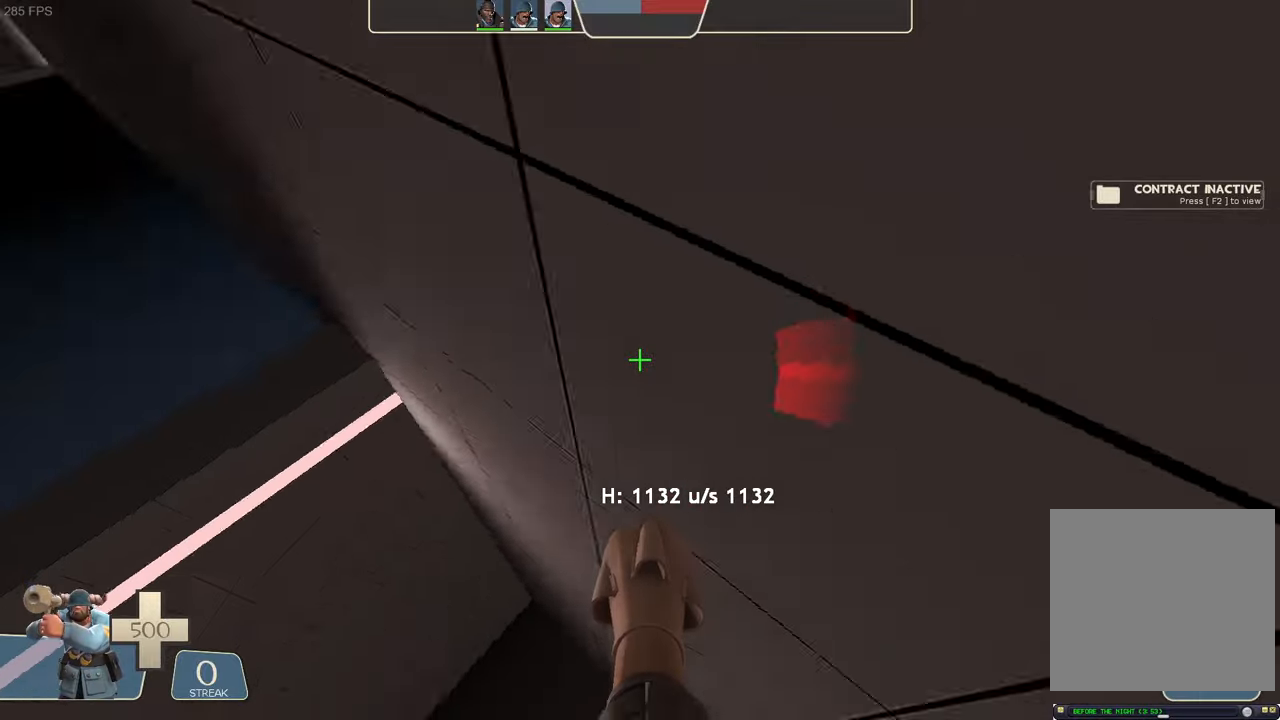
{"dt_ms": 500, "buttons": ["L2"], "left_stick": "right", "right_stick": "right", "events": [[34, "left_stick", "up-left"], [117, "left_stick", "up-right"], [184, "right_stick", "center"], [200, "left_stick", "center"], [250, "R2", "up"], [250, "left_stick", "right"], [467, "right_stick", "right"]]}
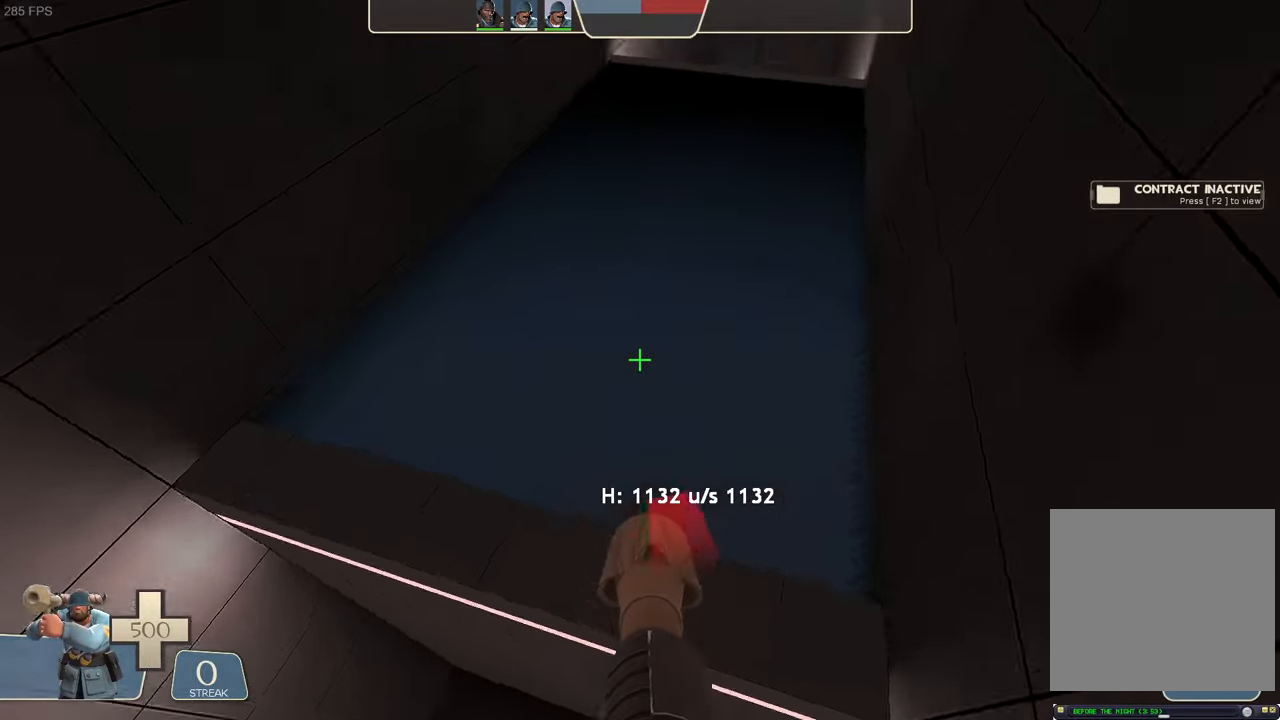
{"dt_ms": 500, "buttons": ["L2"], "left_stick": "center", "right_stick": "center", "events": [[484, "right_stick", "center"], [500, "left_stick", "center"]]}
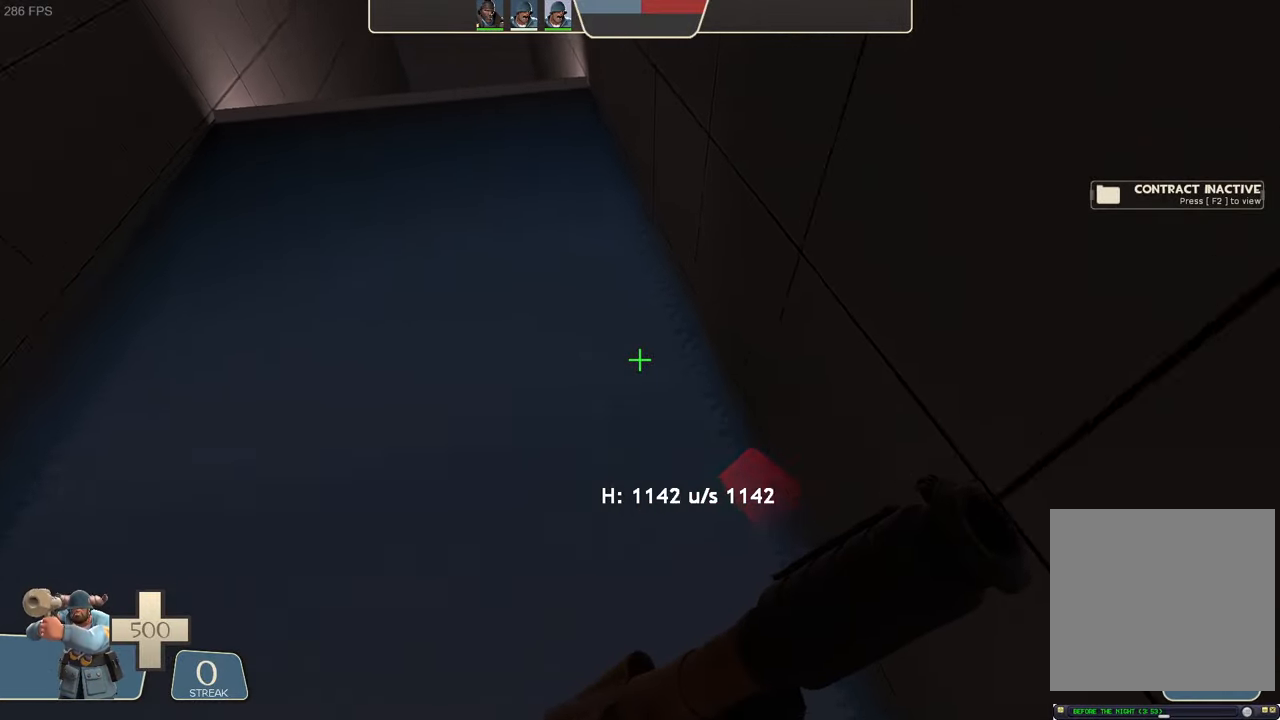
{"dt_ms": 500, "buttons": ["L2"], "left_stick": "center", "right_stick": "center", "events": [[150, "right_stick", "left"], [200, "left_stick", "left"], [267, "right_stick", "center"], [350, "left_stick", "center"]]}
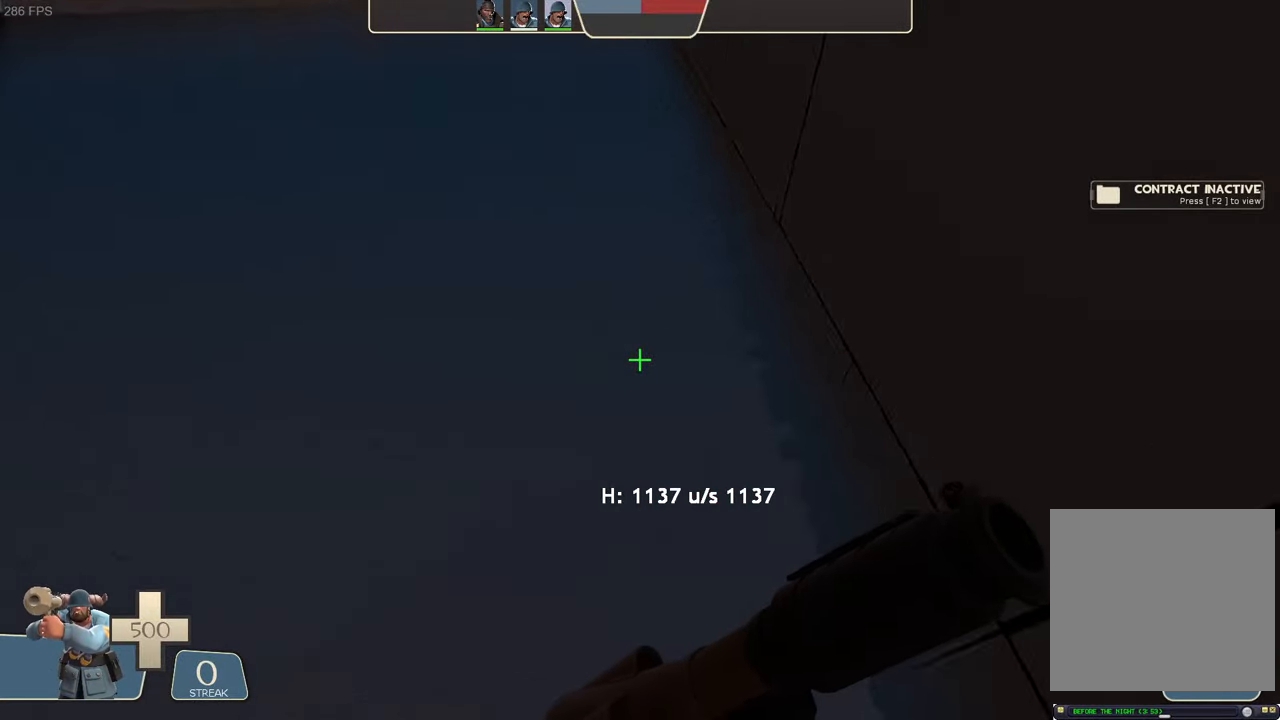
{"dt_ms": 500, "buttons": ["L2", "R2"], "left_stick": "up-right", "right_stick": "down"}
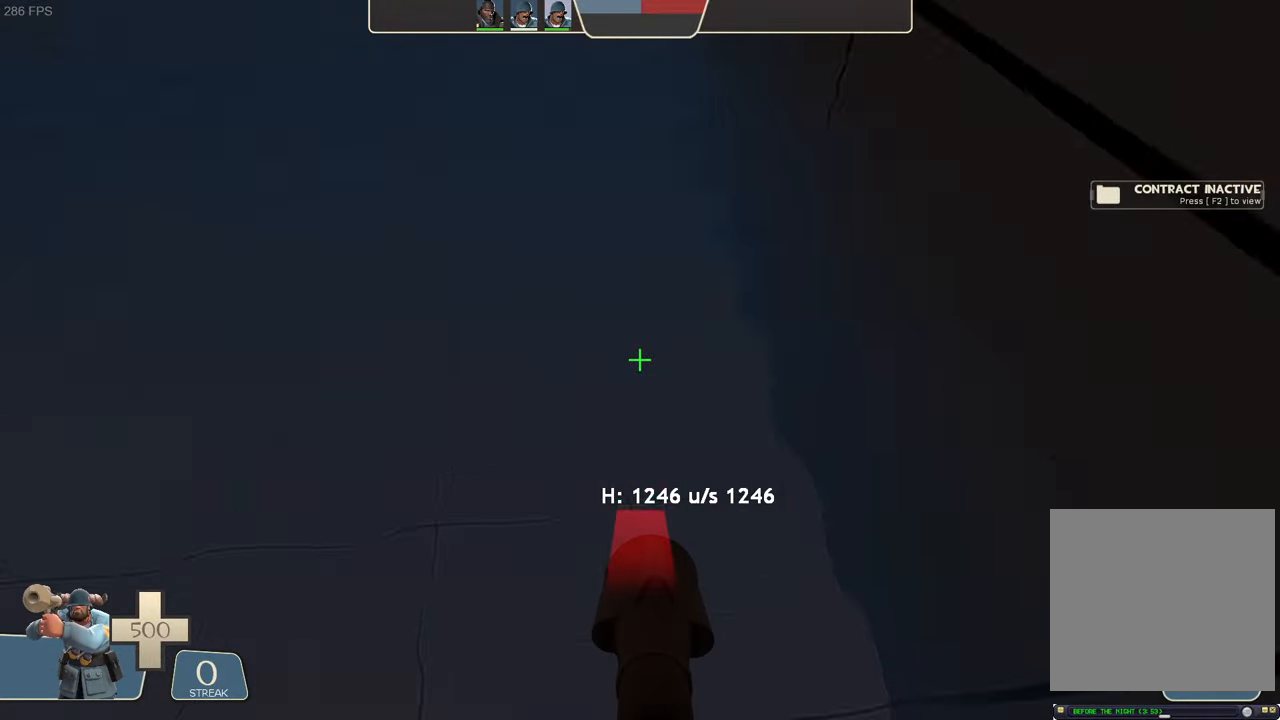
{"dt_ms": 1000, "buttons": ["L2", "R2"], "left_stick": "right", "right_stick": "center"}